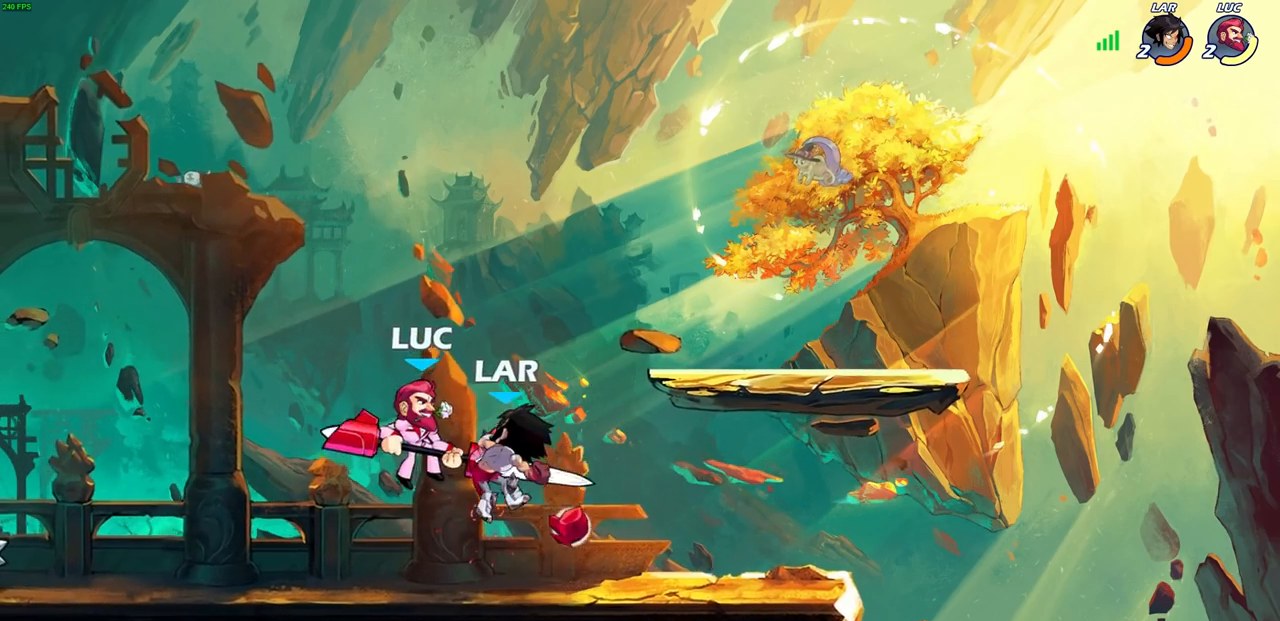
Gameplay with a controller (PlayStation layout); each line is a JSON object with the inputs held at the frame after it. "events" lists button and stick changes between this image and that frame as [ms after this image, input, new state], when the widget could be followed in between.
{"buttons": ["R2"], "left_stick": "right", "right_stick": "center", "events": [[33, "CROSS", "down"], [33, "R2", "down"], [333, "CROSS", "up"], [350, "R2", "up"], [433, "left_stick", "right"], [483, "R2", "down"]]}
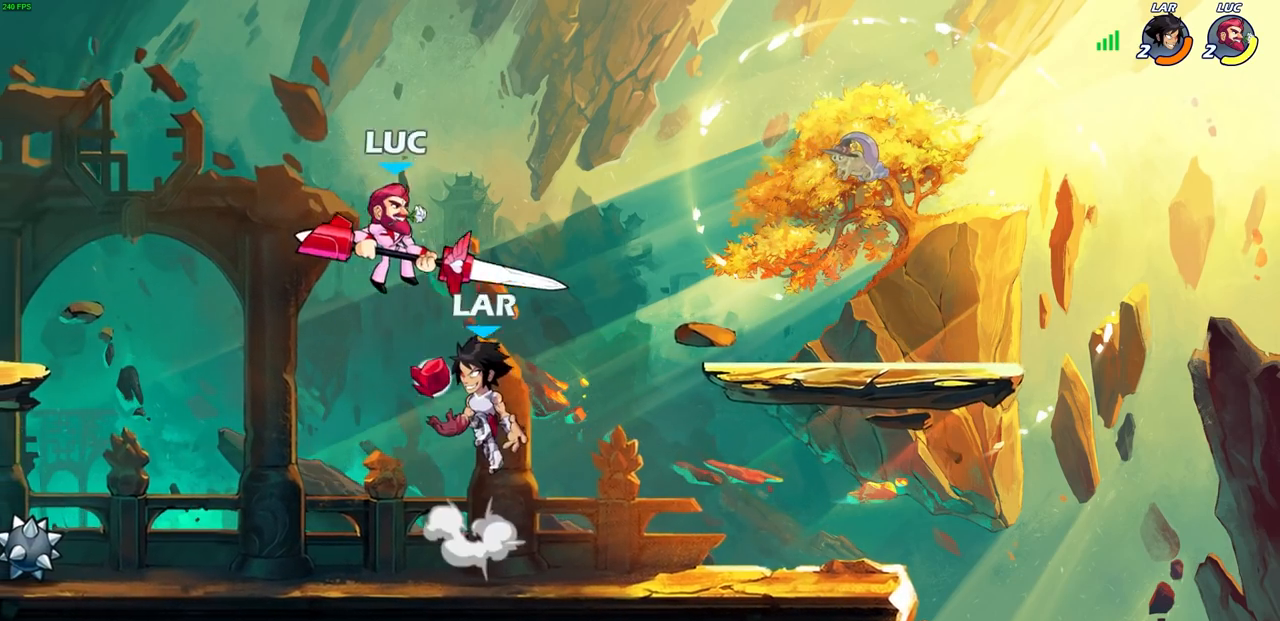
{"buttons": [], "left_stick": "center", "right_stick": "center", "events": [[17, "CROSS", "down"], [133, "left_stick", "up"], [200, "left_stick", "up-left"], [233, "CROSS", "up"], [233, "R2", "up"], [433, "SQUARE", "down"], [483, "SQUARE", "up"], [483, "left_stick", "center"]]}
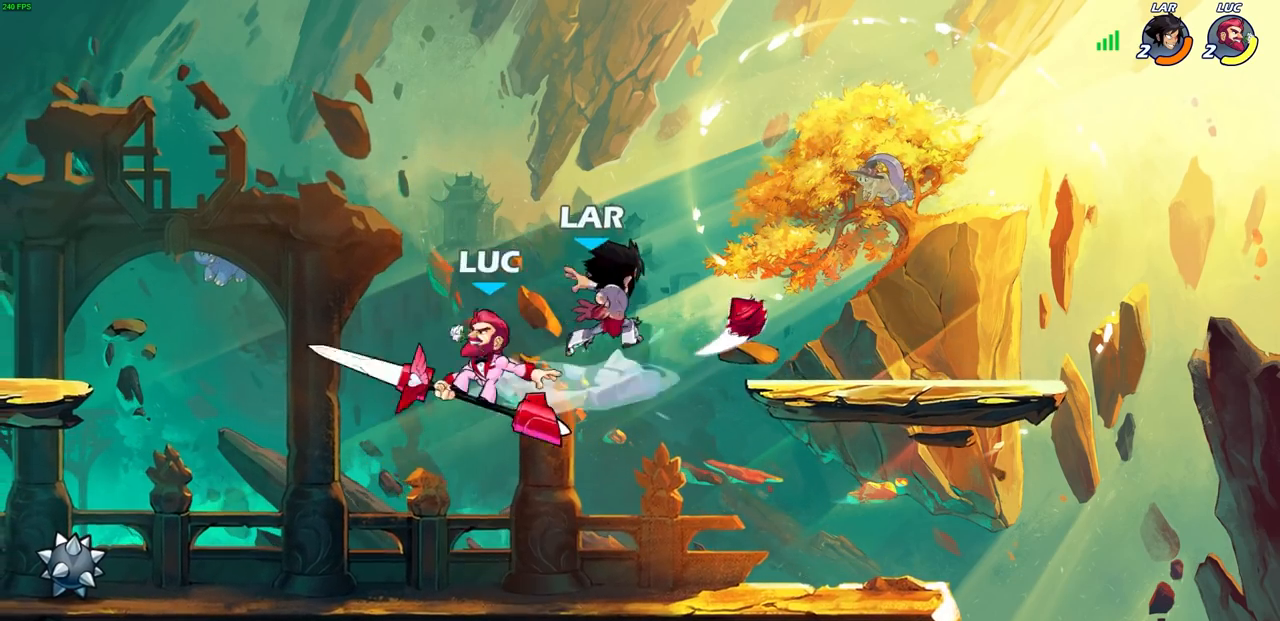
{"buttons": [], "left_stick": "left", "right_stick": "center", "events": [[233, "left_stick", "left"]]}
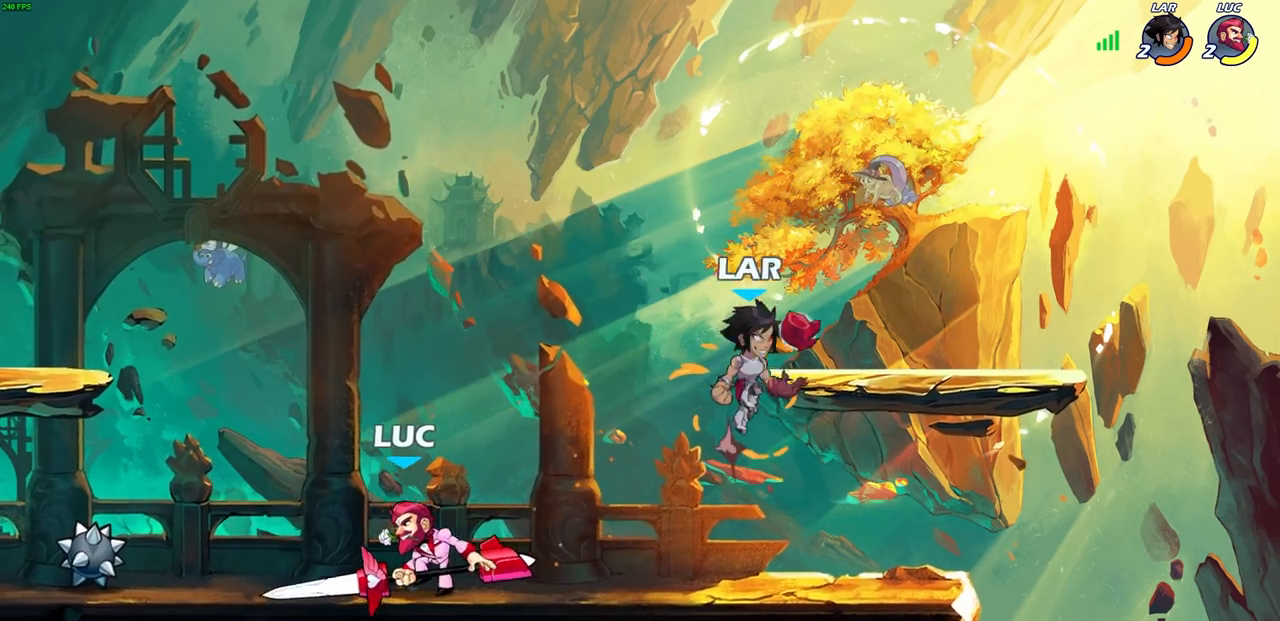
{"buttons": [], "left_stick": "left", "right_stick": "center", "events": [[183, "left_stick", "up-right"], [333, "R2", "down"], [467, "left_stick", "left"], [500, "R2", "up"]]}
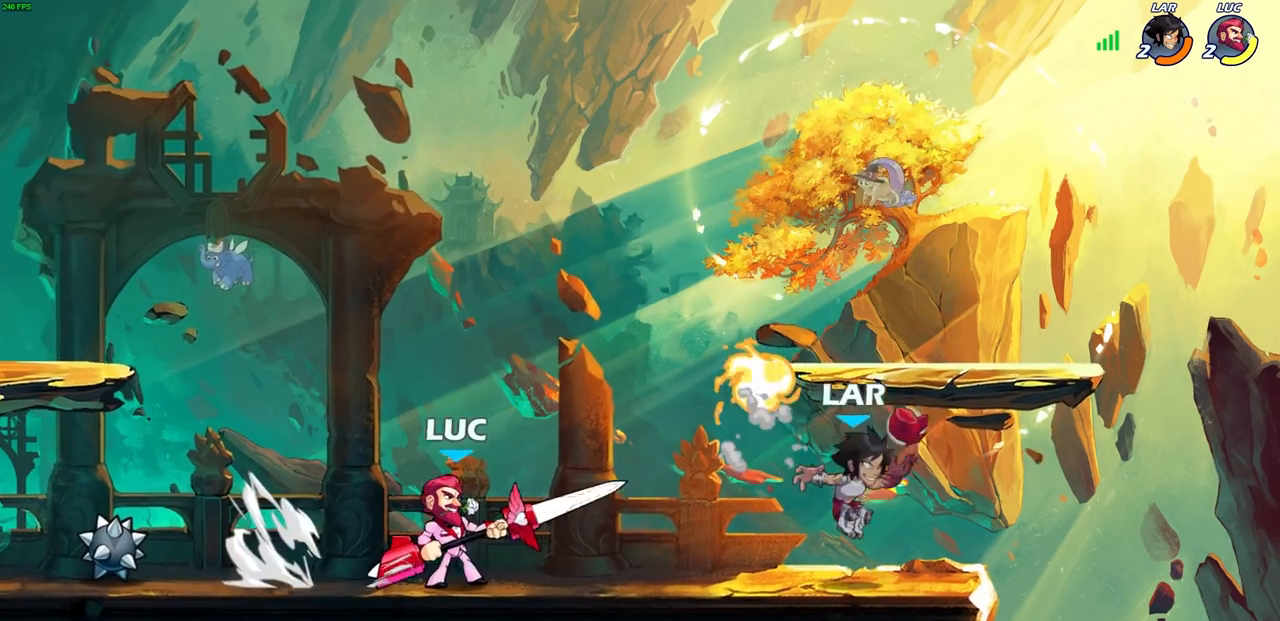
{"buttons": ["R2"], "left_stick": "right", "right_stick": "center", "events": [[50, "R2", "down"], [167, "left_stick", "center"], [200, "R2", "up"], [333, "left_stick", "right"], [400, "R2", "down"]]}
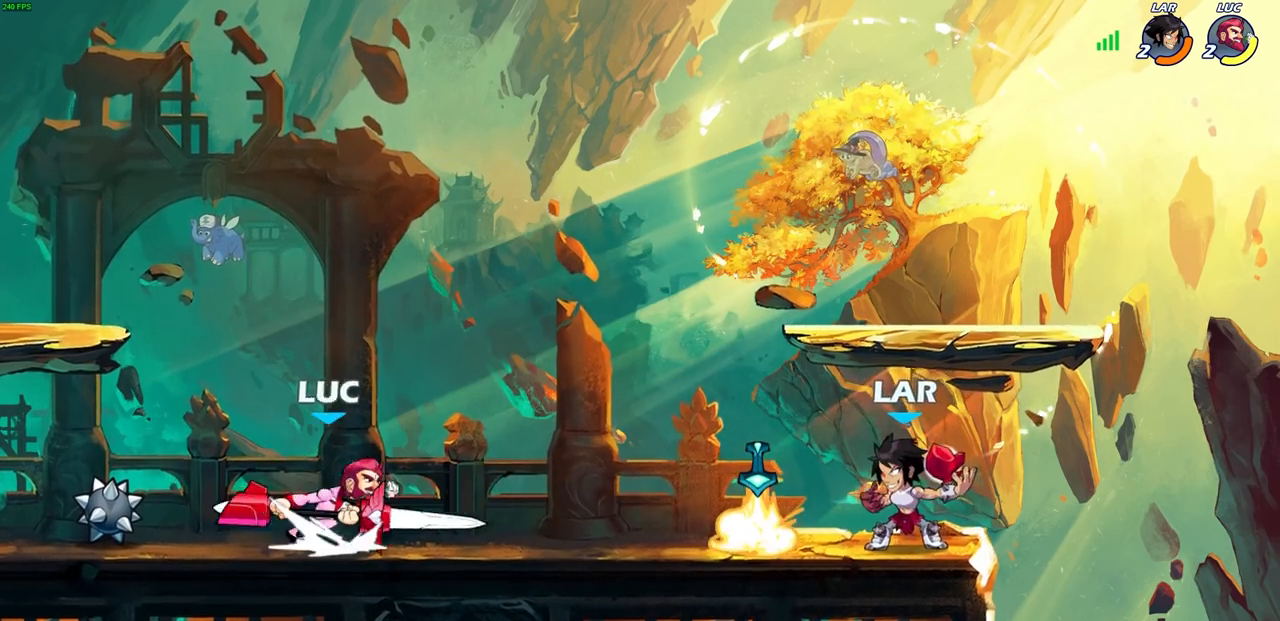
{"buttons": [], "left_stick": "right", "right_stick": "center", "events": [[33, "left_stick", "center"], [50, "CIRCLE", "down"], [50, "R2", "up"], [167, "CIRCLE", "up"], [250, "left_stick", "right"]]}
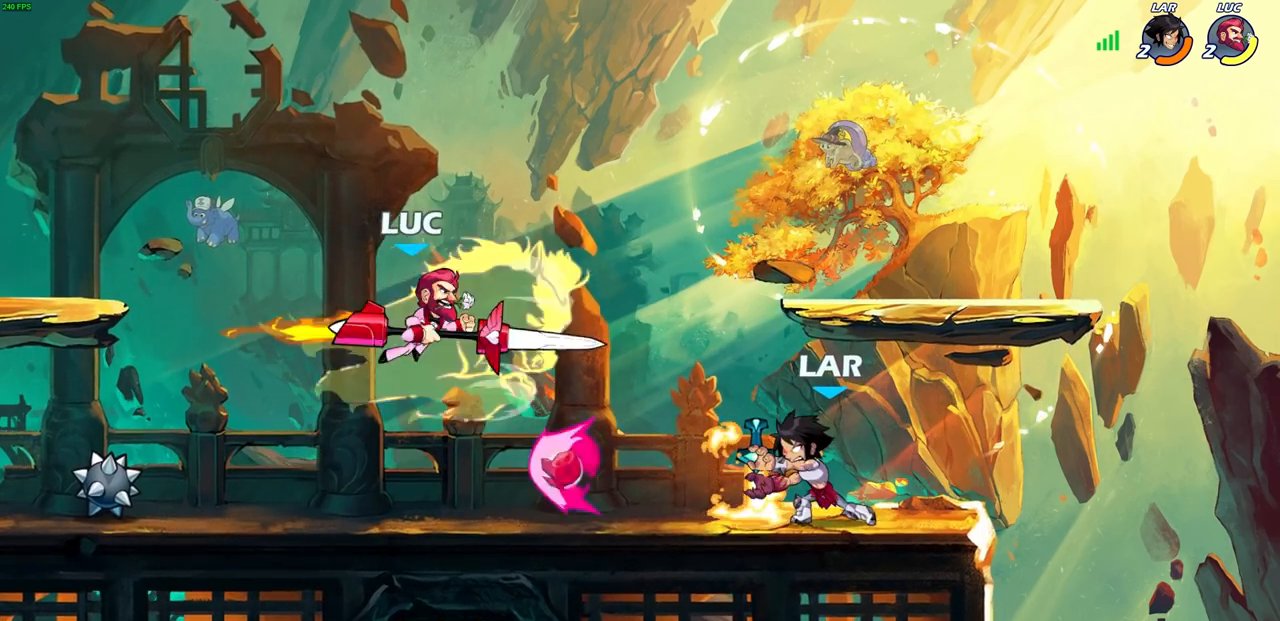
{"buttons": [], "left_stick": "center", "right_stick": "center", "events": [[217, "left_stick", "center"]]}
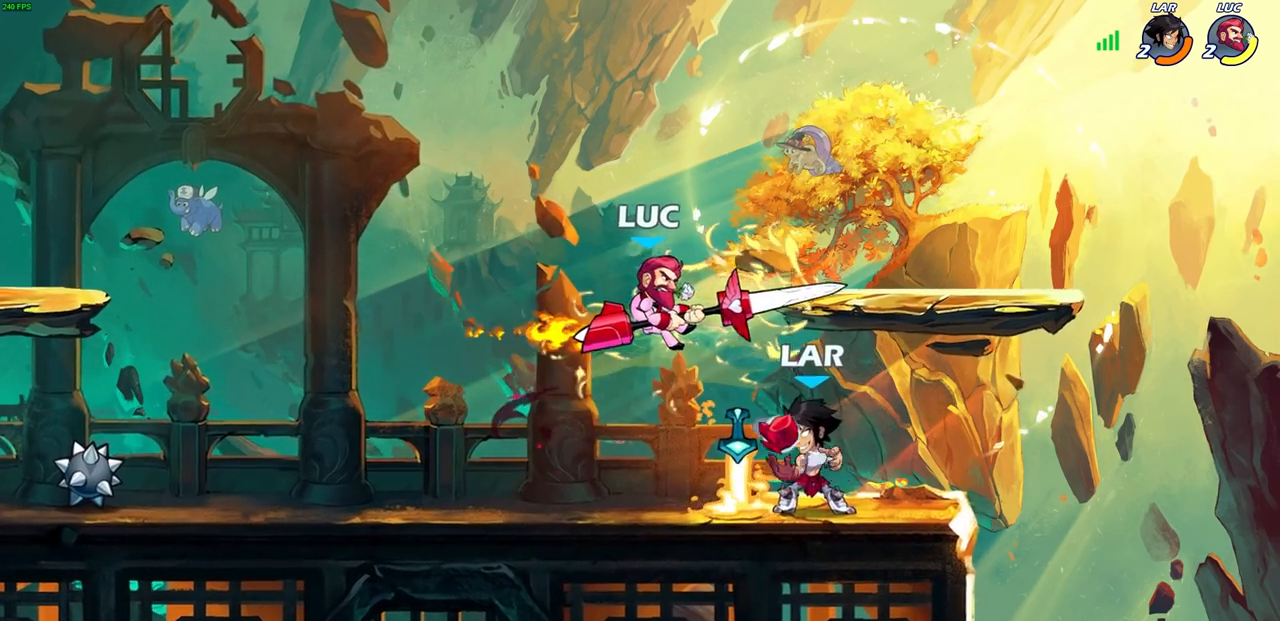
{"buttons": [], "left_stick": "right", "right_stick": "center", "events": [[17, "left_stick", "down-left"], [200, "CROSS", "down"], [200, "R2", "down"], [383, "left_stick", "up-left"], [433, "CROSS", "up"], [433, "R2", "up"], [450, "left_stick", "up-right"], [500, "left_stick", "right"]]}
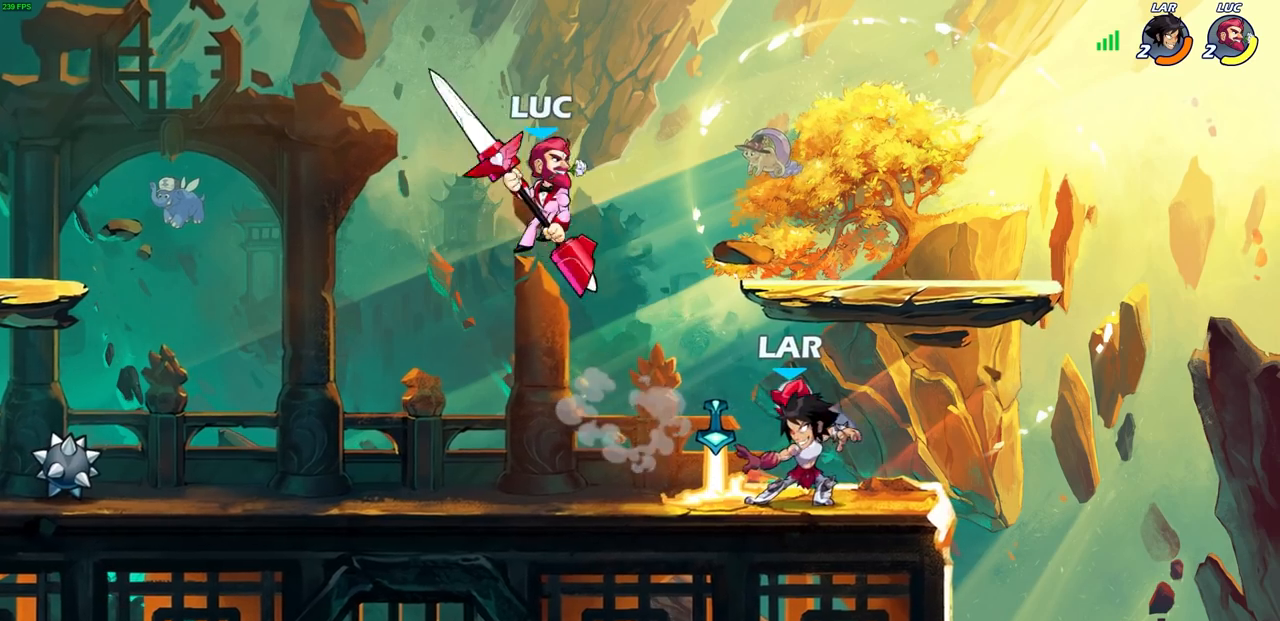
{"buttons": [], "left_stick": "center", "right_stick": "center", "events": [[200, "left_stick", "center"]]}
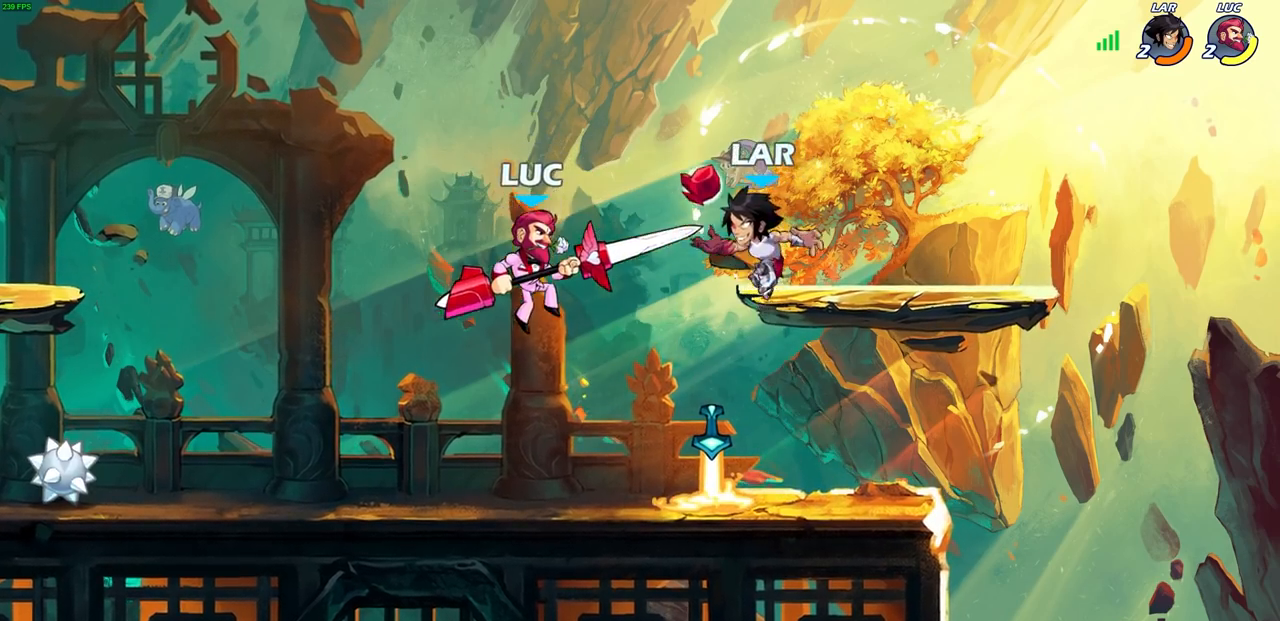
{"buttons": [], "left_stick": "center", "right_stick": "center", "events": [[183, "left_stick", "right"], [233, "SQUARE", "down"], [300, "SQUARE", "up"], [300, "left_stick", "center"]]}
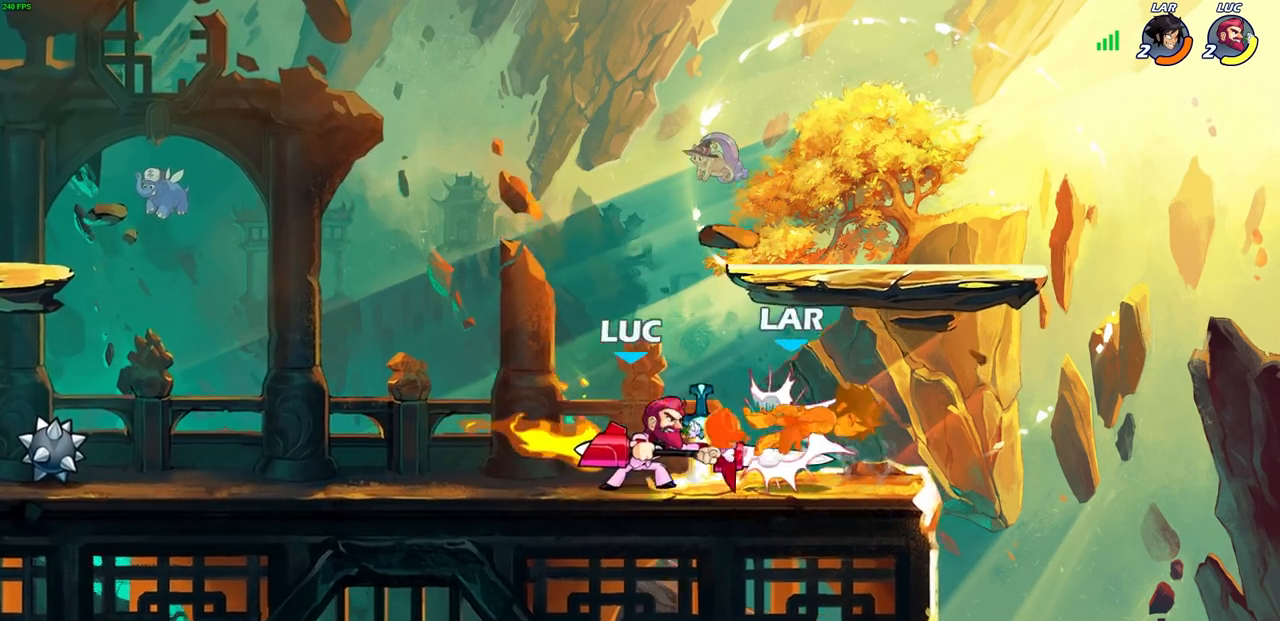
{"buttons": [], "left_stick": "center", "right_stick": "center", "events": [[133, "CROSS", "down"], [133, "left_stick", "down"], [167, "SQUARE", "down"], [200, "right_stick", "down"], [233, "CROSS", "up"], [233, "left_stick", "center"], [250, "SQUARE", "up"], [267, "right_stick", "center"]]}
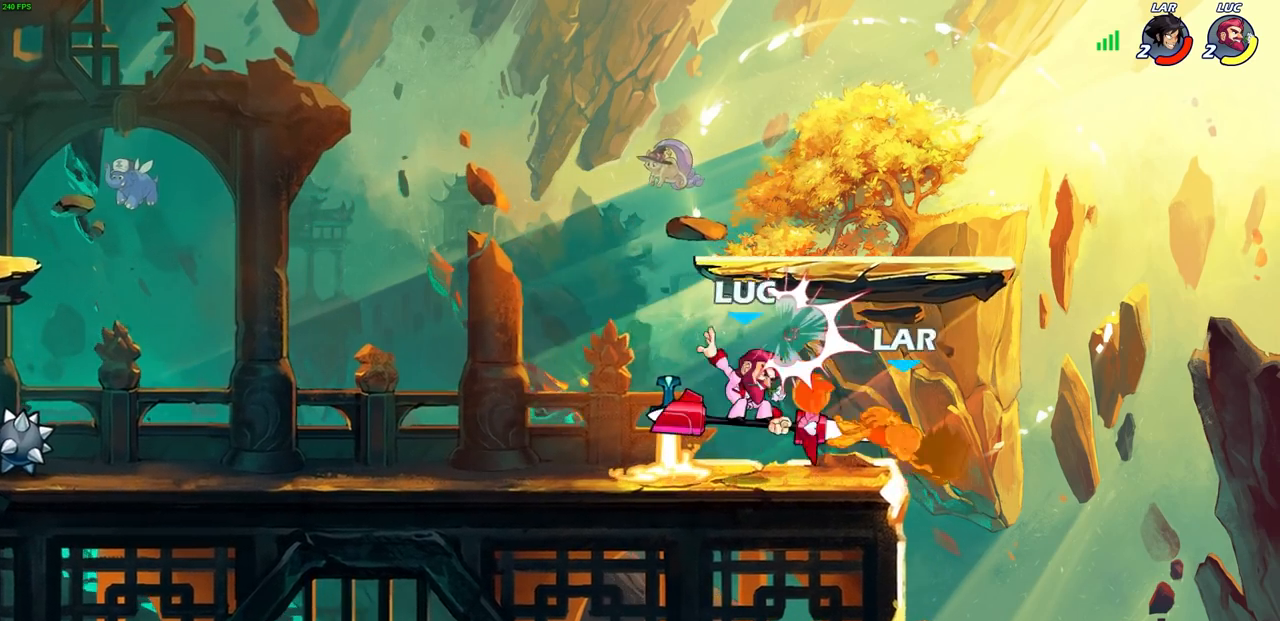
{"buttons": [], "left_stick": "center", "right_stick": "center", "events": []}
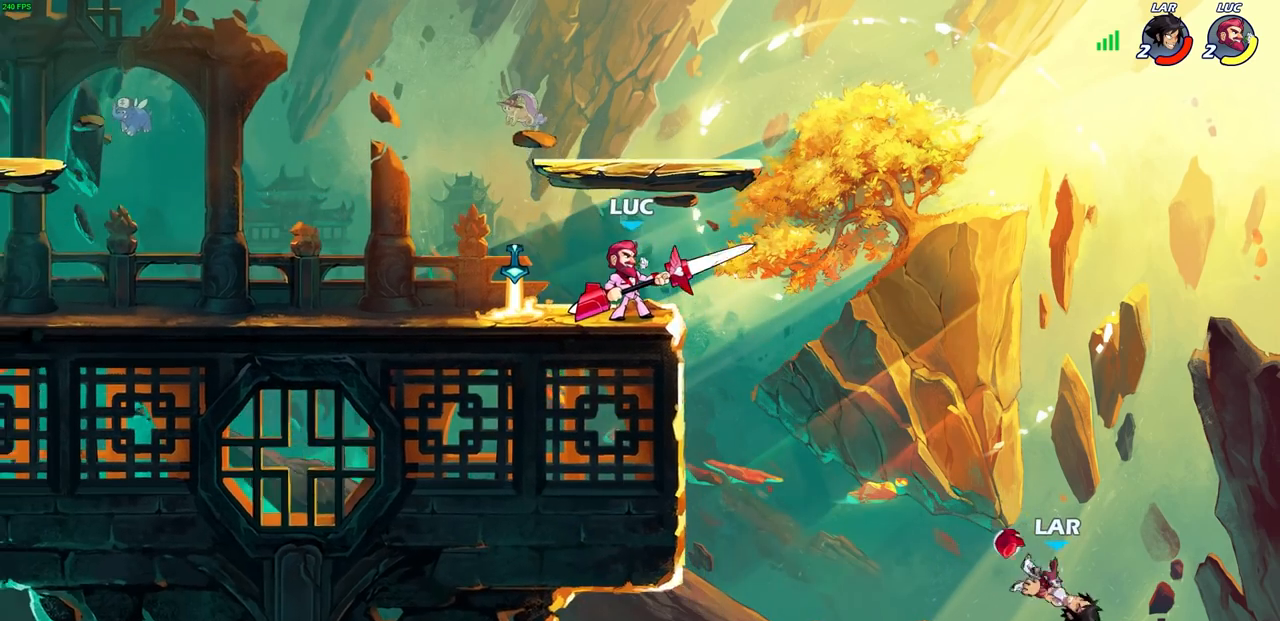
{"buttons": [], "left_stick": "down-right", "right_stick": "center", "events": [[100, "left_stick", "right"], [150, "R2", "down"], [267, "left_stick", "down"], [283, "R2", "up"], [417, "SQUARE", "down"], [467, "left_stick", "down-right"], [500, "SQUARE", "up"]]}
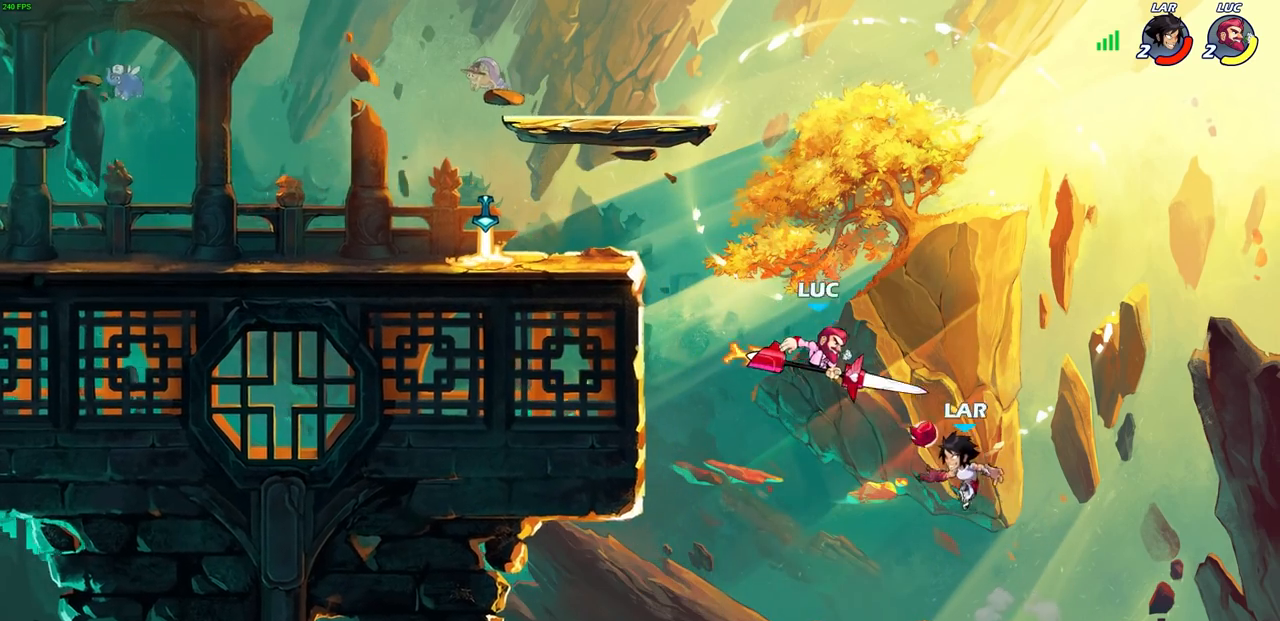
{"buttons": ["R2"], "left_stick": "up", "right_stick": "center", "events": [[100, "left_stick", "center"], [367, "left_stick", "up"], [500, "R2", "down"]]}
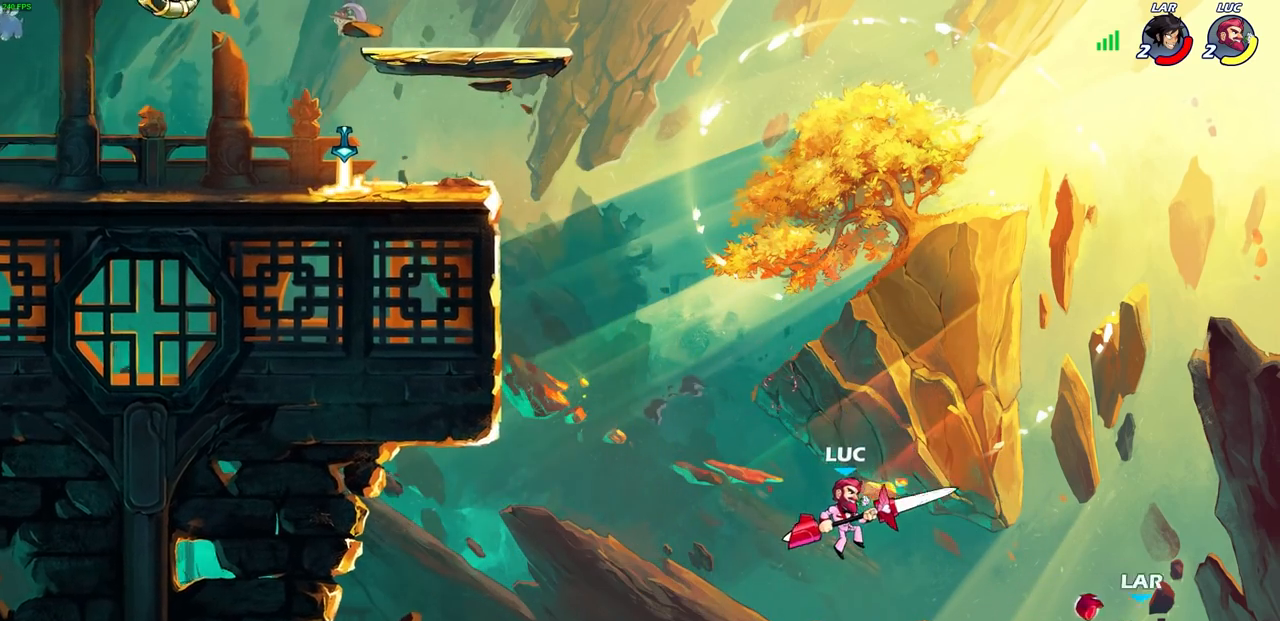
{"buttons": [], "left_stick": "up-left", "right_stick": "center", "events": [[400, "left_stick", "up-left"], [467, "R2", "up"]]}
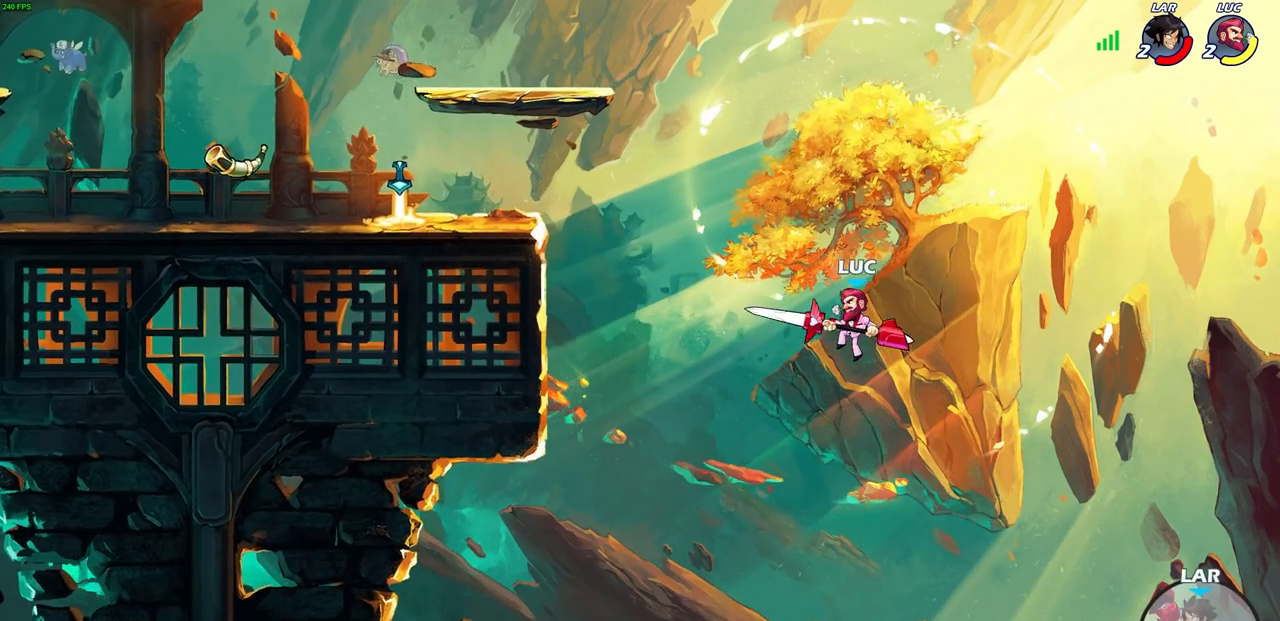
{"buttons": ["R1"], "left_stick": "right", "right_stick": "center", "events": [[100, "CROSS", "down"], [250, "CROSS", "up"], [367, "left_stick", "center"], [433, "R1", "down"], [433, "left_stick", "right"]]}
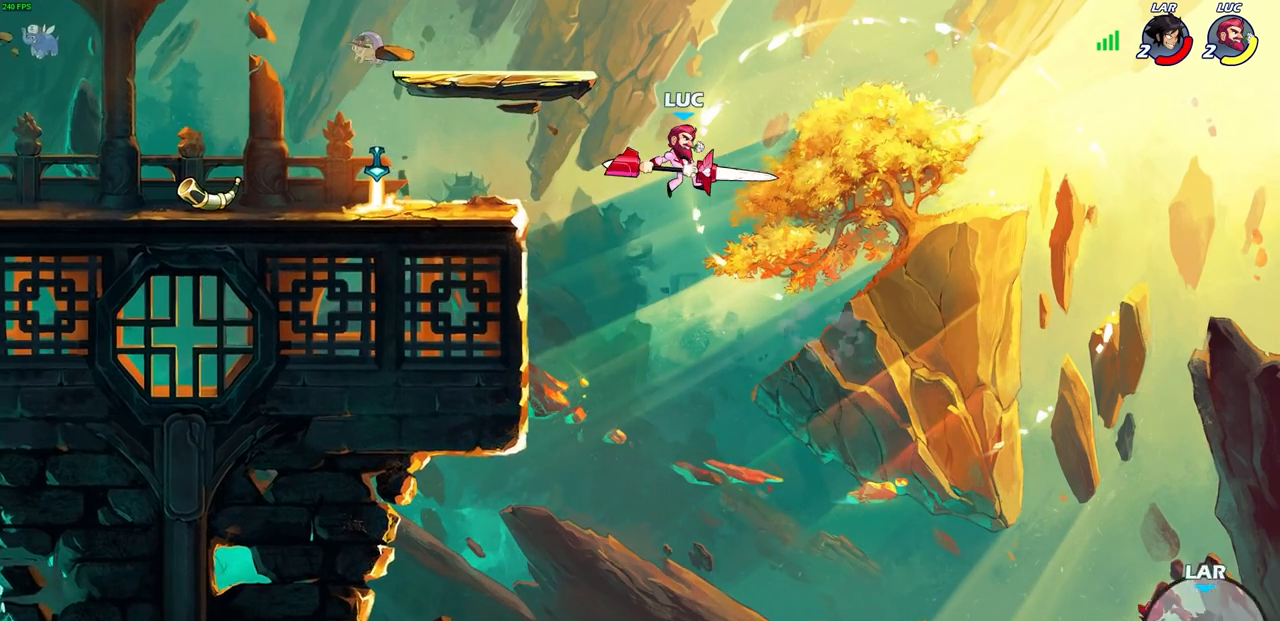
{"buttons": [], "left_stick": "left", "right_stick": "center", "events": [[83, "R1", "up"], [100, "left_stick", "center"], [467, "left_stick", "left"]]}
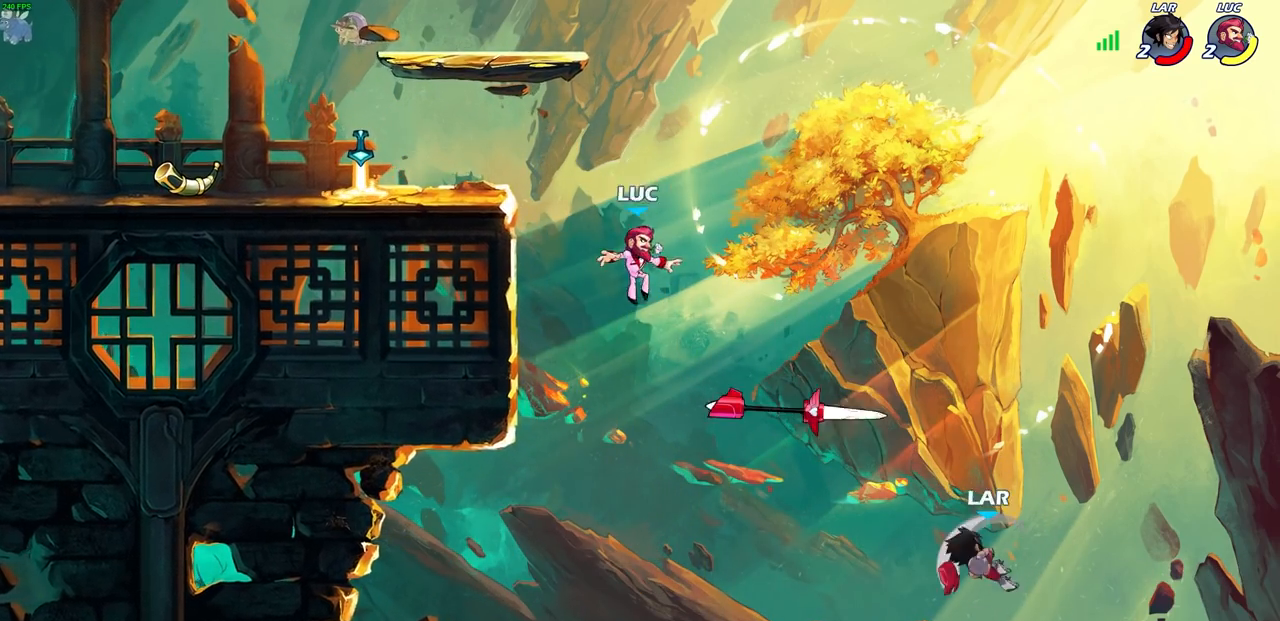
{"buttons": [], "left_stick": "left", "right_stick": "center", "events": [[33, "CROSS", "down"], [200, "CIRCLE", "down"], [217, "CROSS", "up"], [367, "CIRCLE", "up"]]}
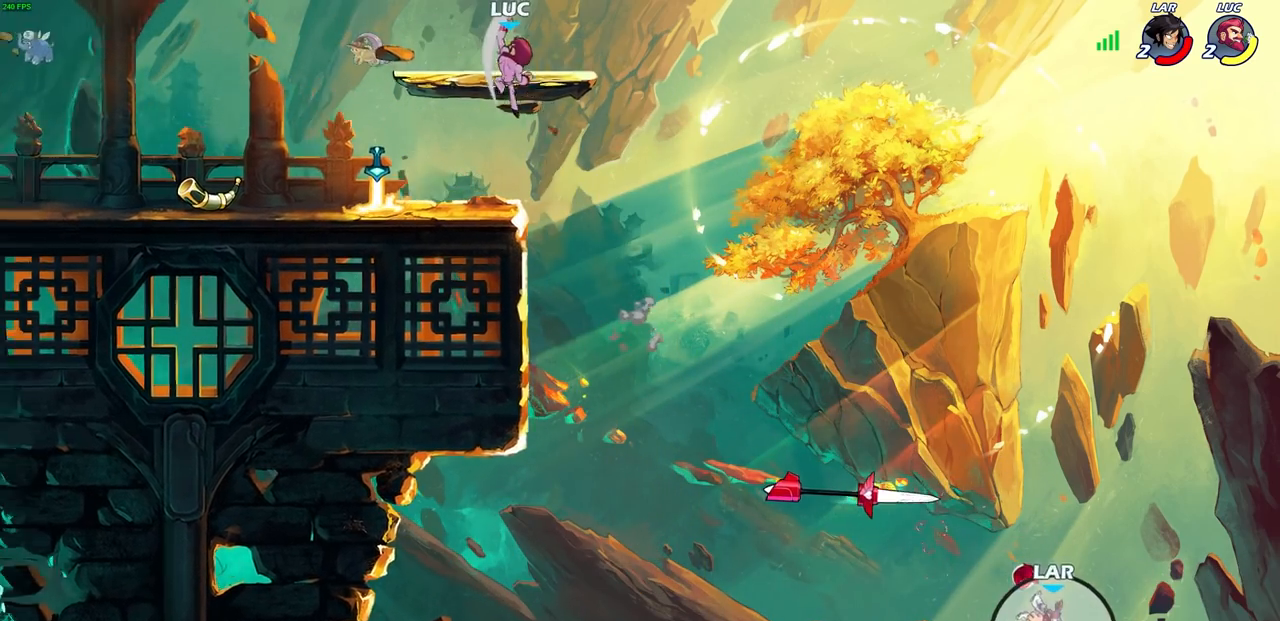
{"buttons": [], "left_stick": "down-left", "right_stick": "center", "events": [[50, "left_stick", "center"], [383, "left_stick", "down"], [467, "left_stick", "down-left"]]}
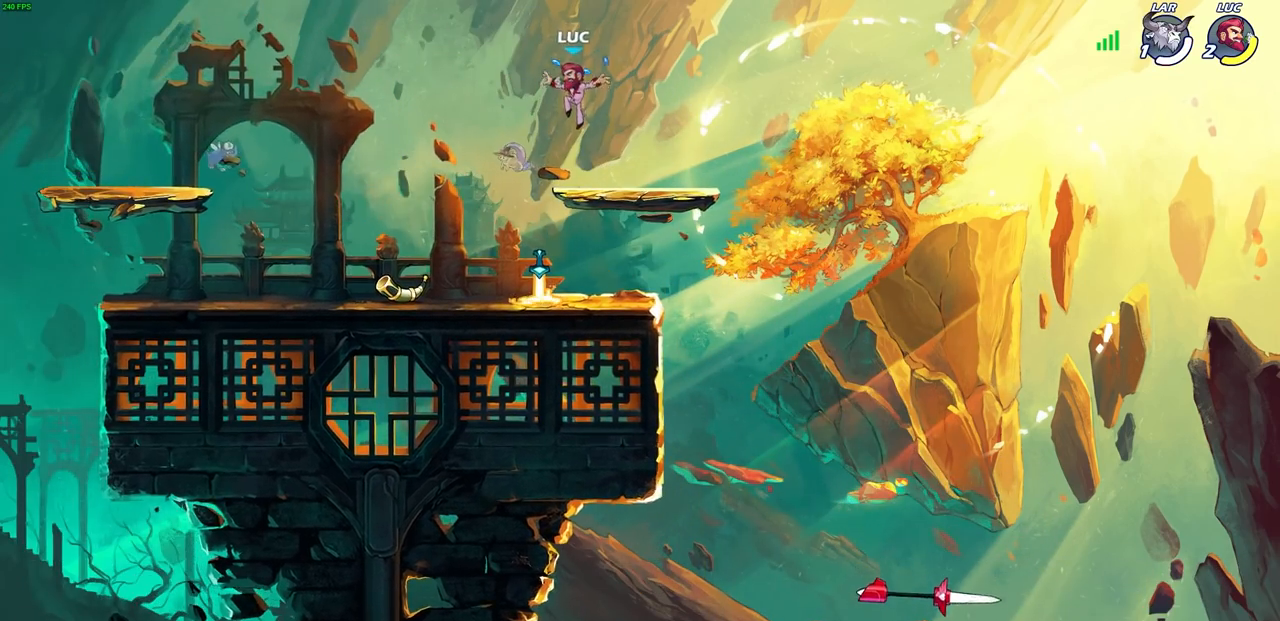
{"buttons": [], "left_stick": "left", "right_stick": "center", "events": [[250, "left_stick", "left"], [350, "R1", "down"], [450, "R1", "up"]]}
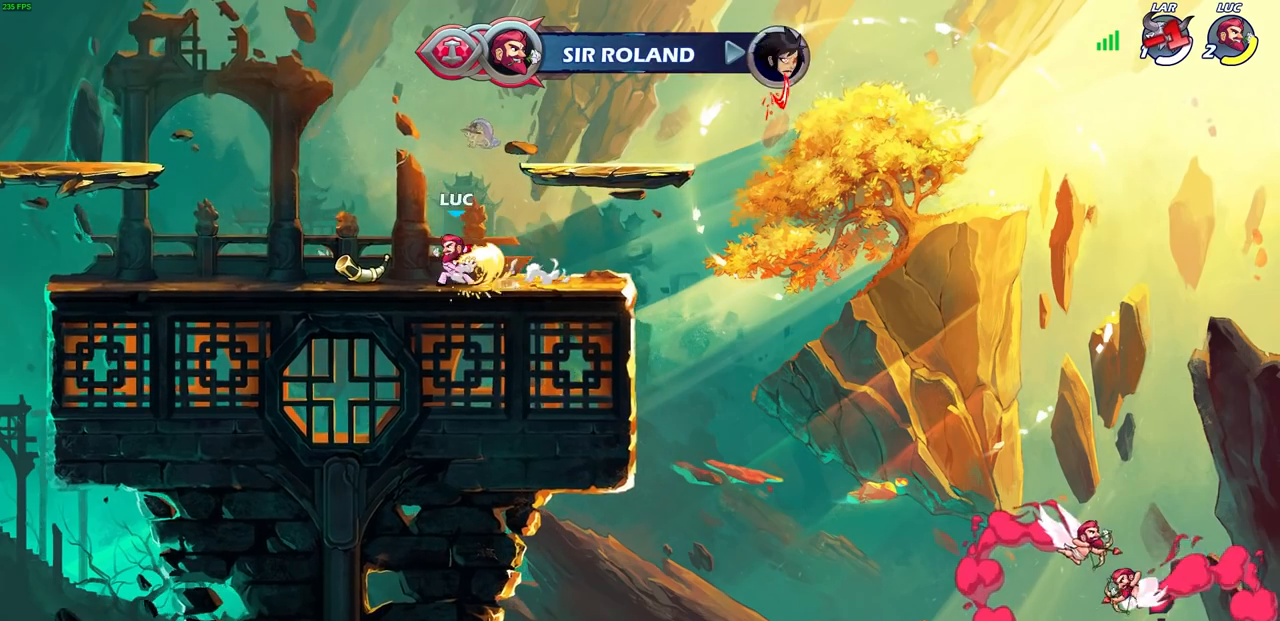
{"buttons": [], "left_stick": "center", "right_stick": "center", "events": [[133, "R2", "down"], [167, "left_stick", "down-left"], [217, "CIRCLE", "down"], [300, "R2", "up"], [317, "left_stick", "center"], [433, "CIRCLE", "up"]]}
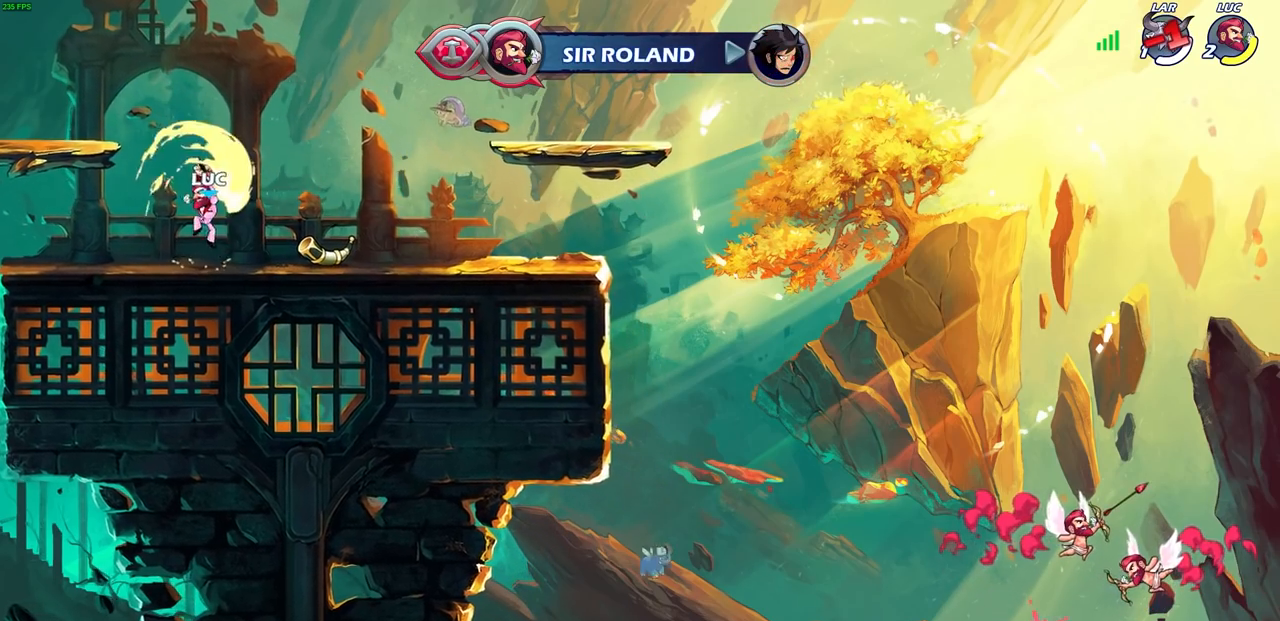
{"buttons": [], "left_stick": "center", "right_stick": "center", "events": []}
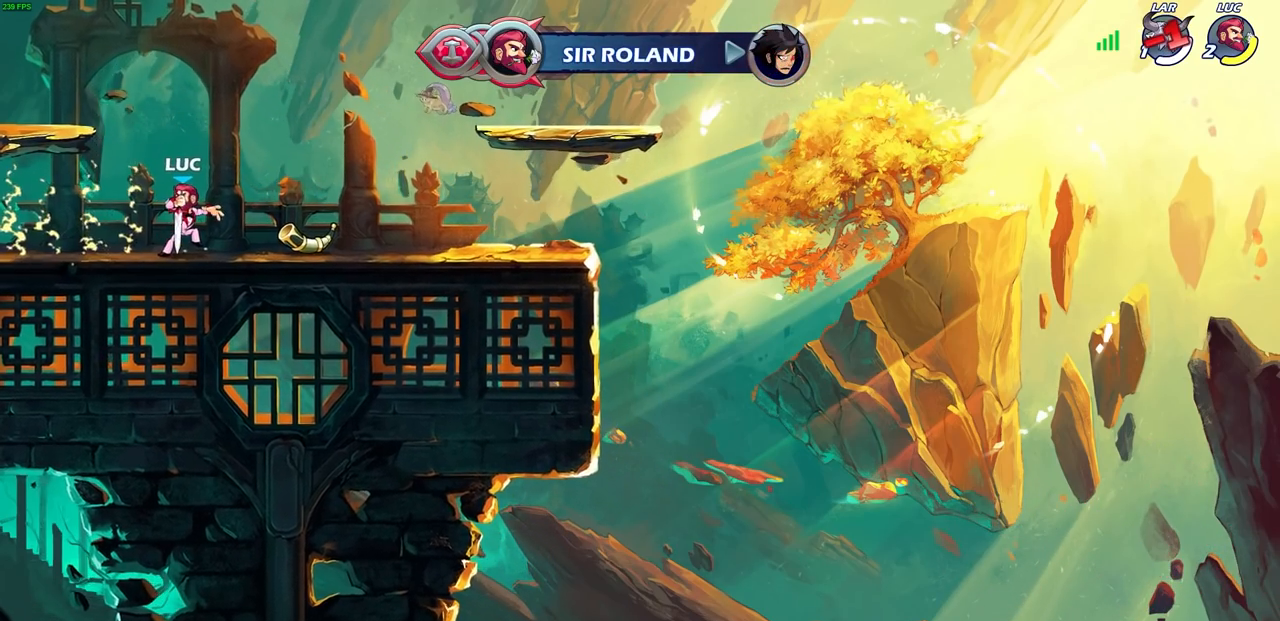
{"buttons": [], "left_stick": "right", "right_stick": "center", "events": [[483, "left_stick", "right"]]}
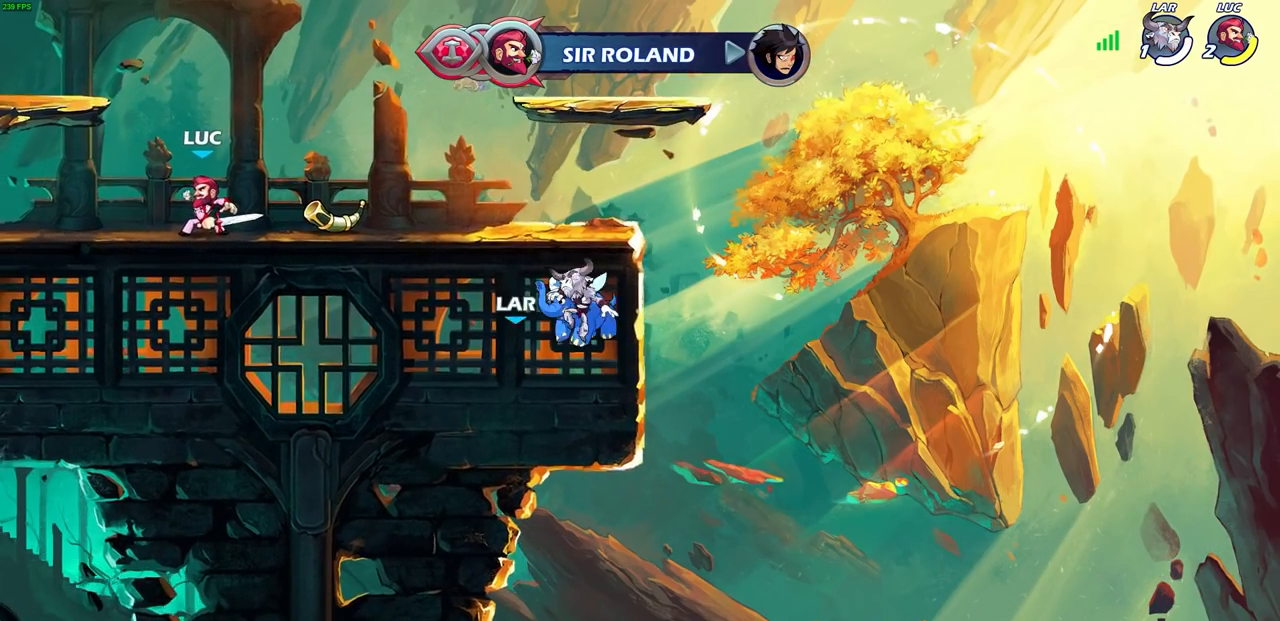
{"buttons": [], "left_stick": "center", "right_stick": "center", "events": [[217, "R2", "down"], [250, "CIRCLE", "down"], [300, "left_stick", "center"], [350, "R2", "up"], [367, "CIRCLE", "up"]]}
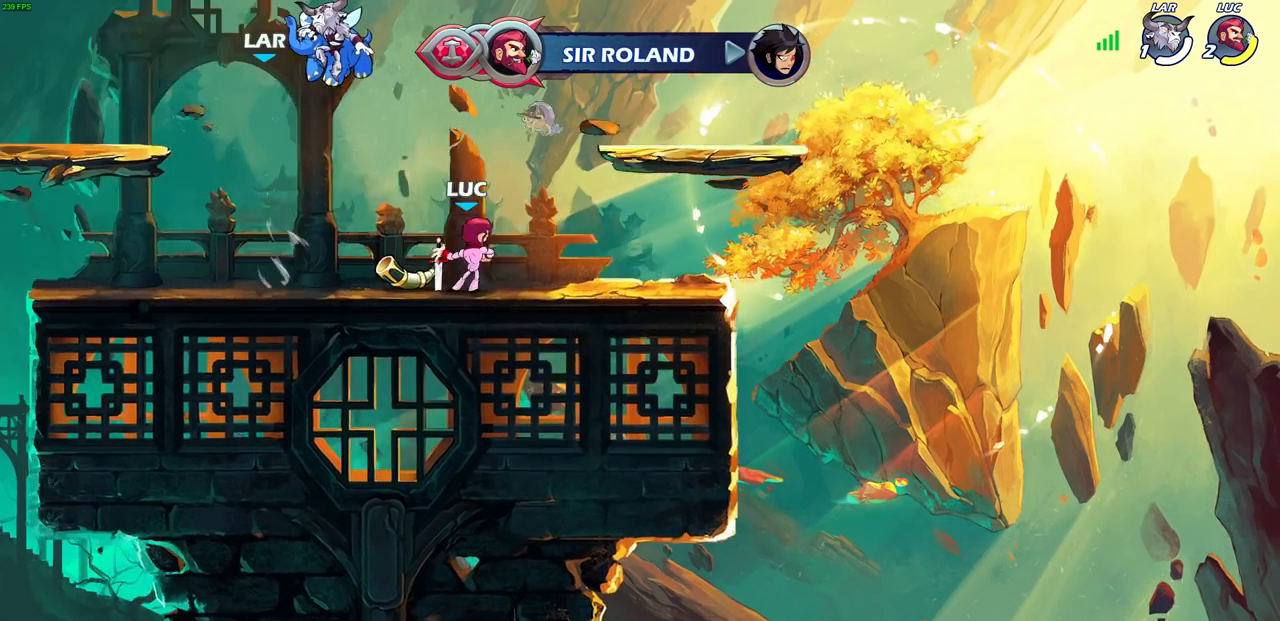
{"buttons": [], "left_stick": "center", "right_stick": "center", "events": []}
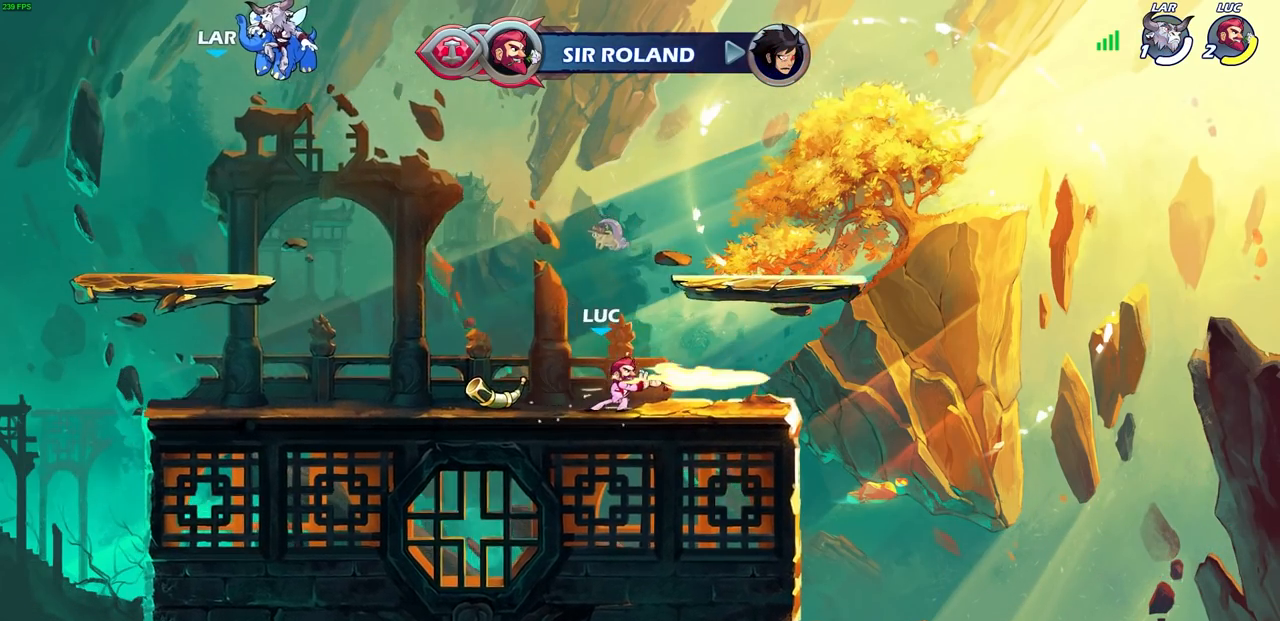
{"buttons": [], "left_stick": "center", "right_stick": "center", "events": []}
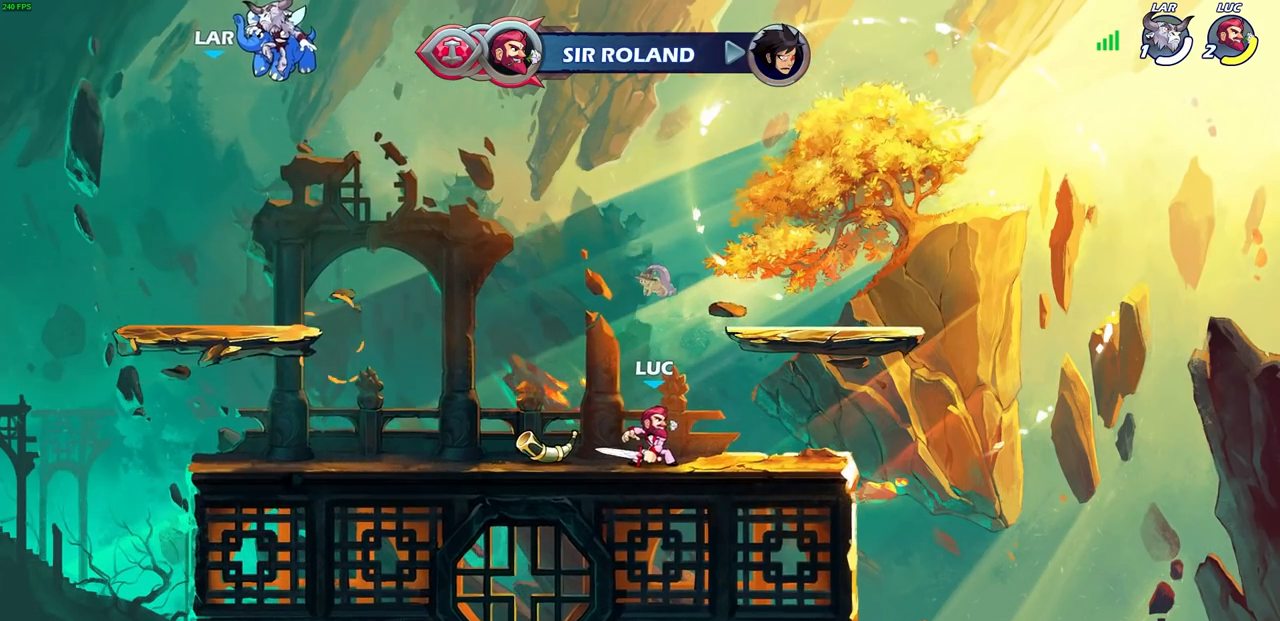
{"buttons": [], "left_stick": "left", "right_stick": "center", "events": [[183, "left_stick", "left"], [333, "R2", "down"], [383, "CIRCLE", "down"], [467, "R2", "up"], [483, "CIRCLE", "up"]]}
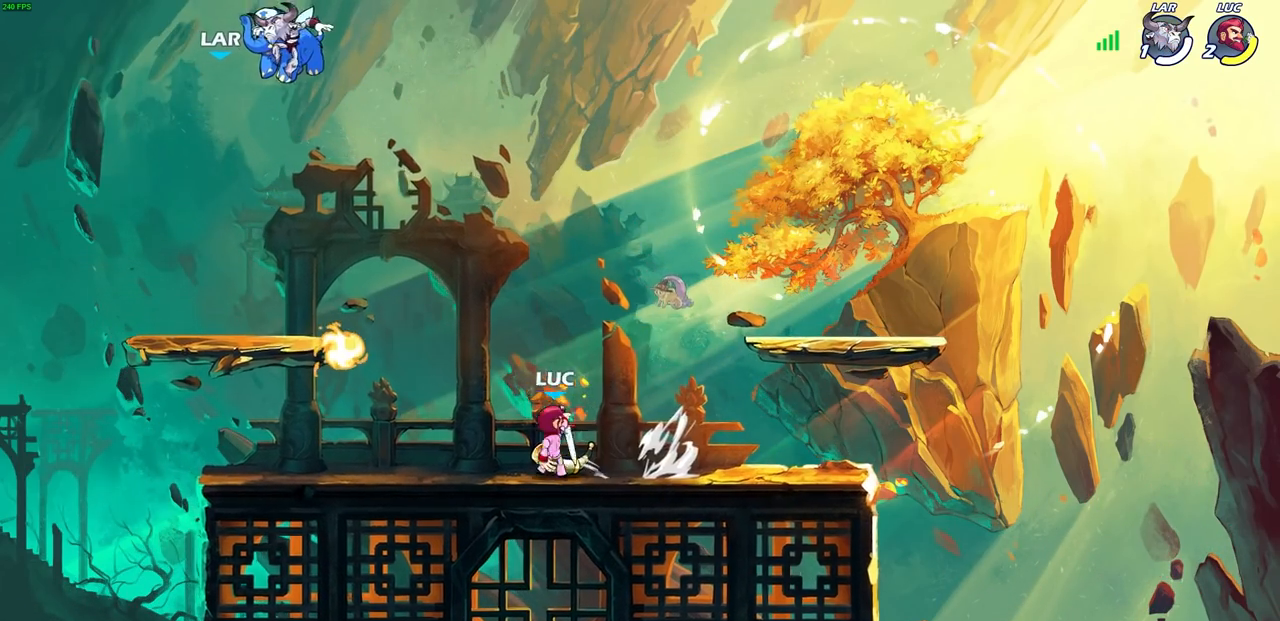
{"buttons": [], "left_stick": "center", "right_stick": "center", "events": [[17, "left_stick", "center"]]}